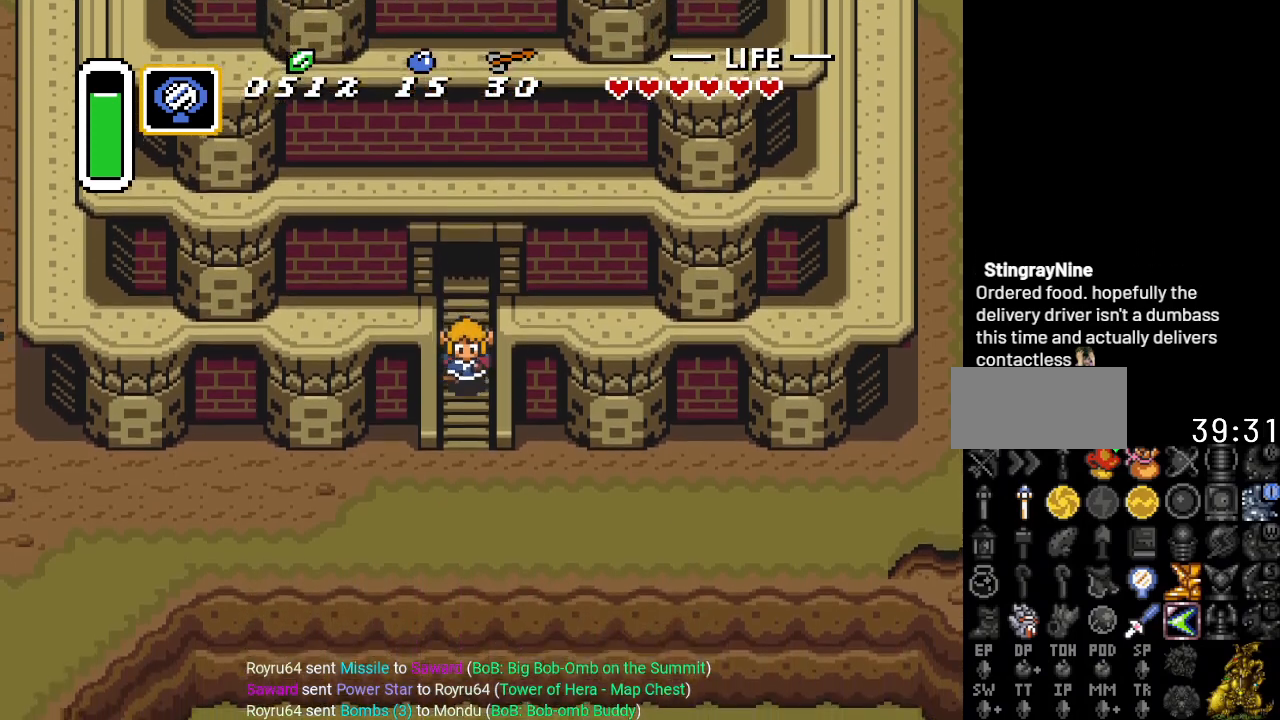
Gameplay with a controller (Nintendo layout); each line is a JSON object with the inputs held at the frame after it. "events" lists button and stick changes between this image and that frame as [ms after this image, input, new state], when the widget could be followed in between. Not read: L3 R3.
{"buttons": ["DPAD_DOWN"], "events": []}
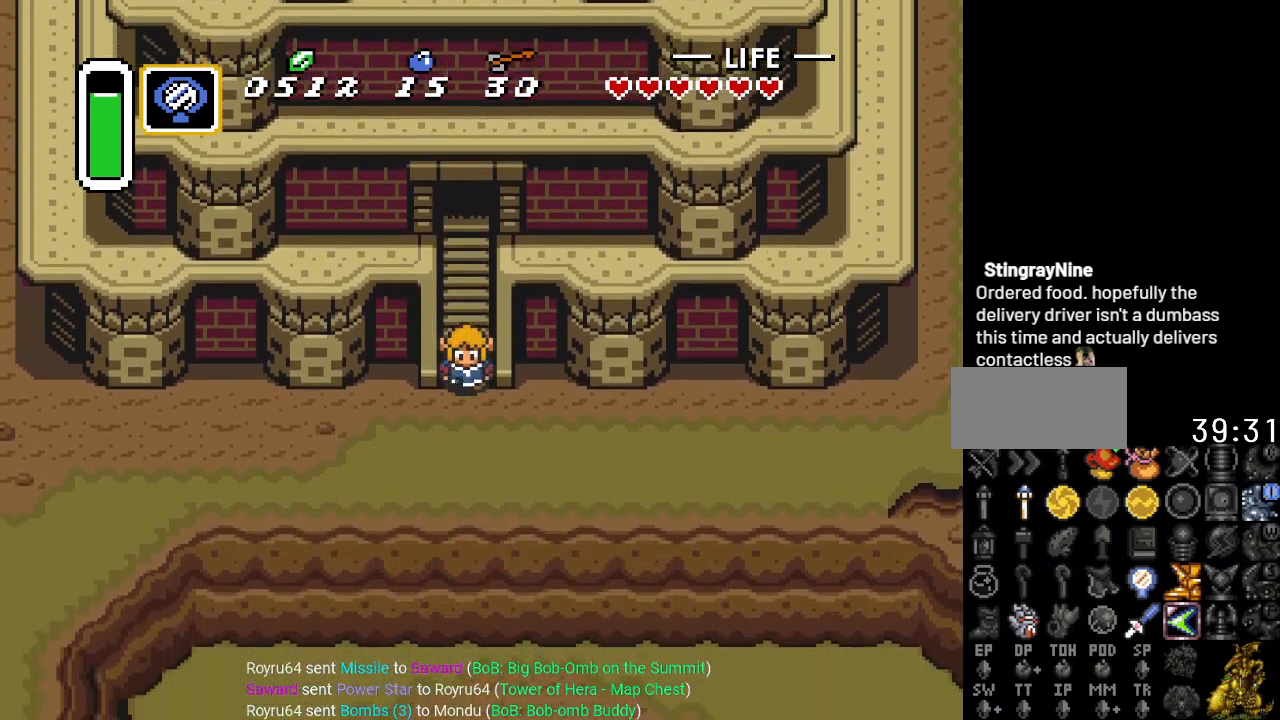
{"buttons": ["DPAD_DOWN", "DPAD_LEFT"], "events": [[84, "DPAD_LEFT", "down"]]}
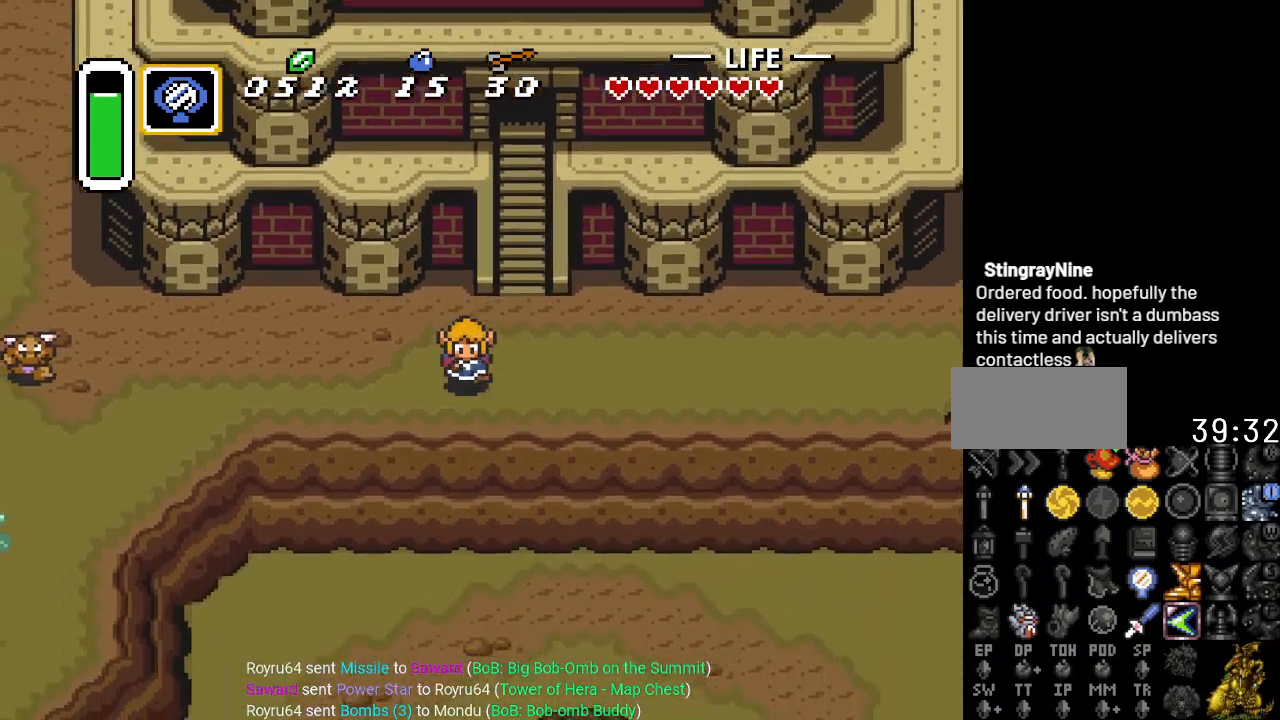
{"buttons": ["DPAD_DOWN"], "events": [[250, "DPAD_LEFT", "up"]]}
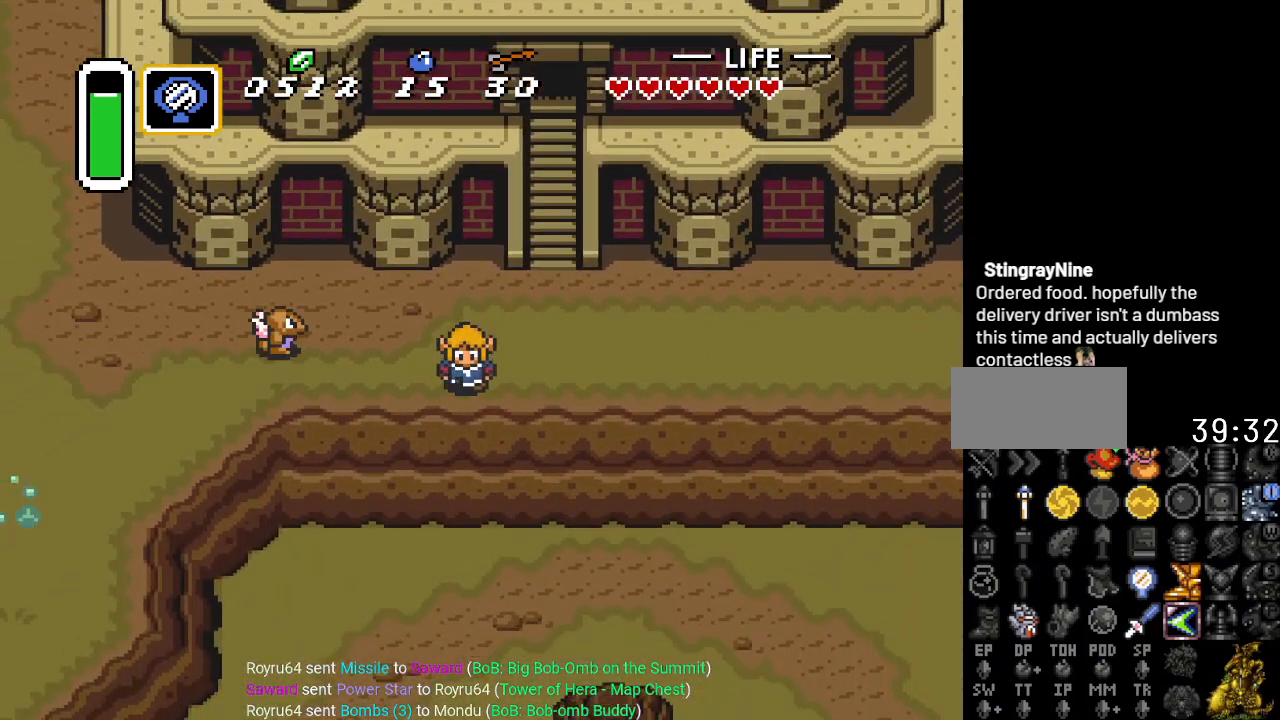
{"buttons": ["DPAD_DOWN"], "events": []}
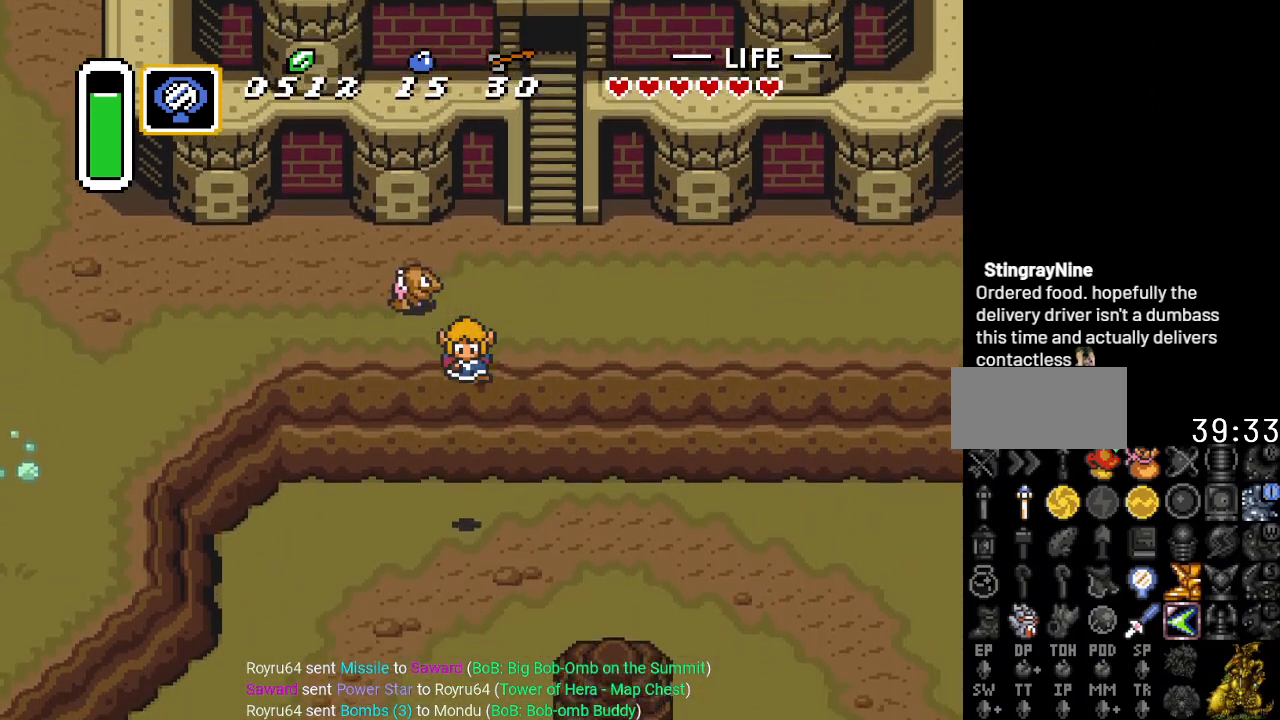
{"buttons": ["DPAD_DOWN", "DPAD_LEFT"], "events": [[367, "DPAD_LEFT", "down"]]}
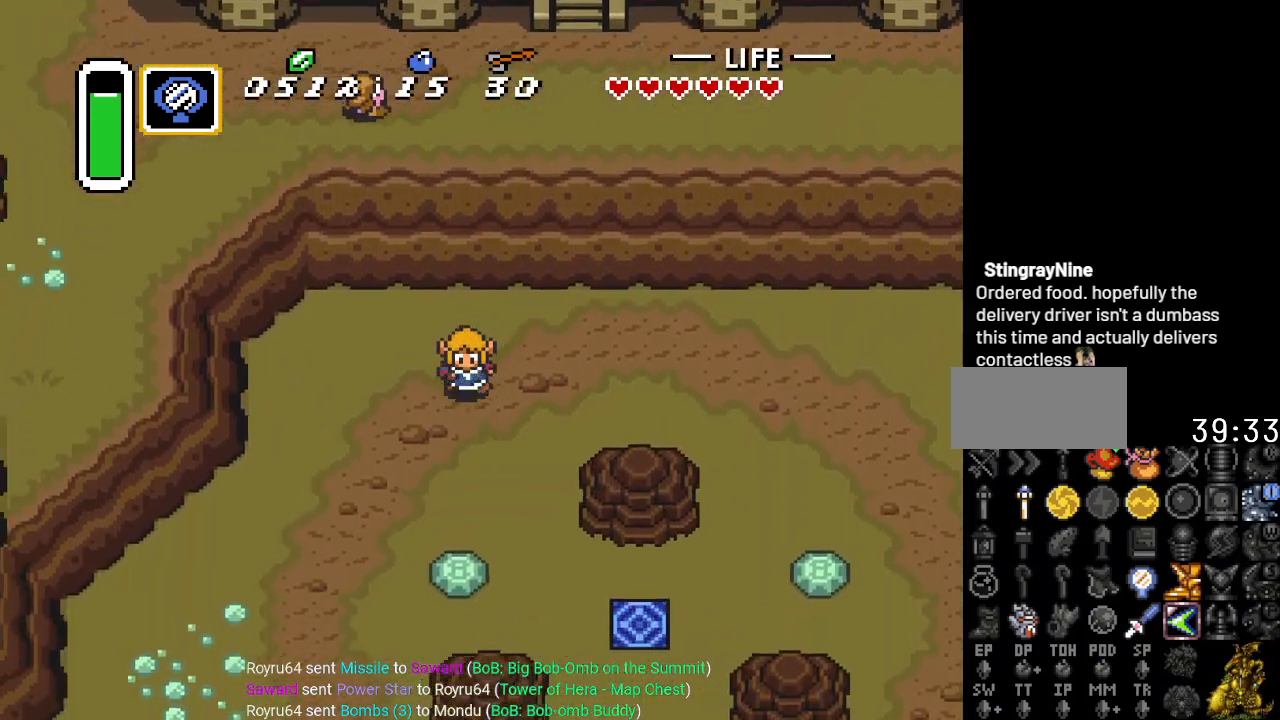
{"buttons": ["DPAD_DOWN", "DPAD_LEFT"], "events": []}
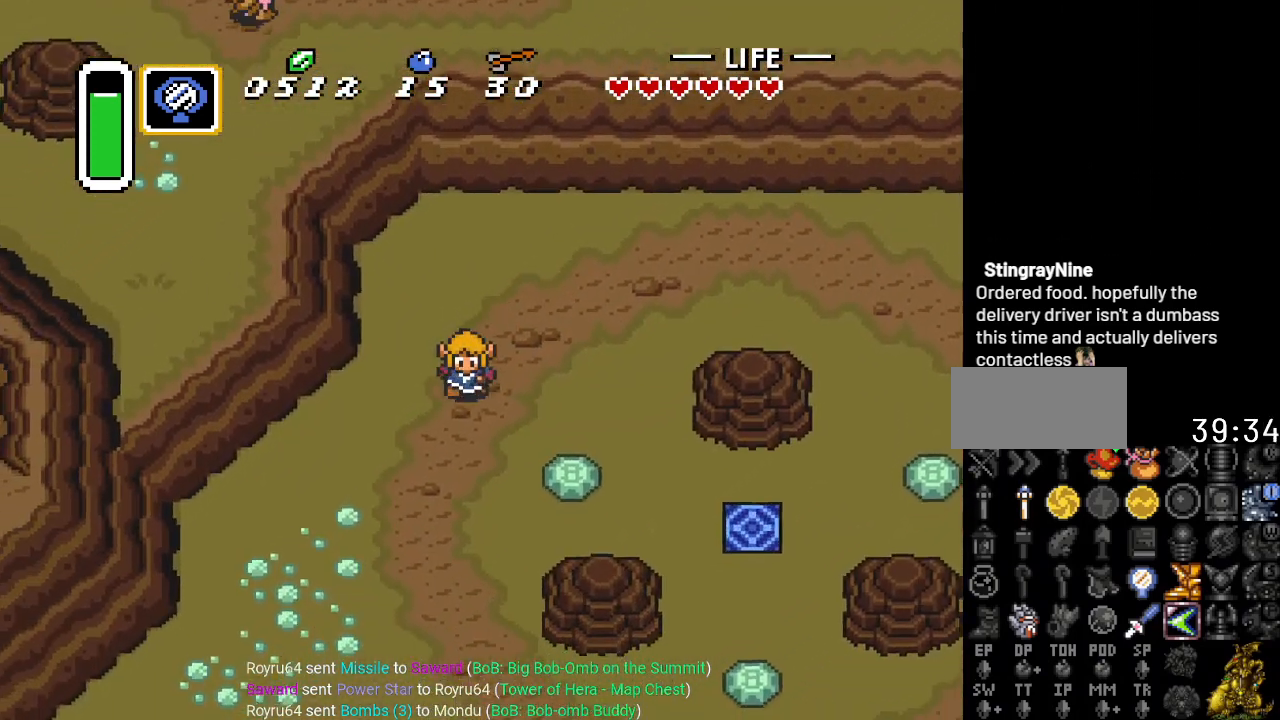
{"buttons": ["DPAD_DOWN"], "events": [[484, "DPAD_LEFT", "up"]]}
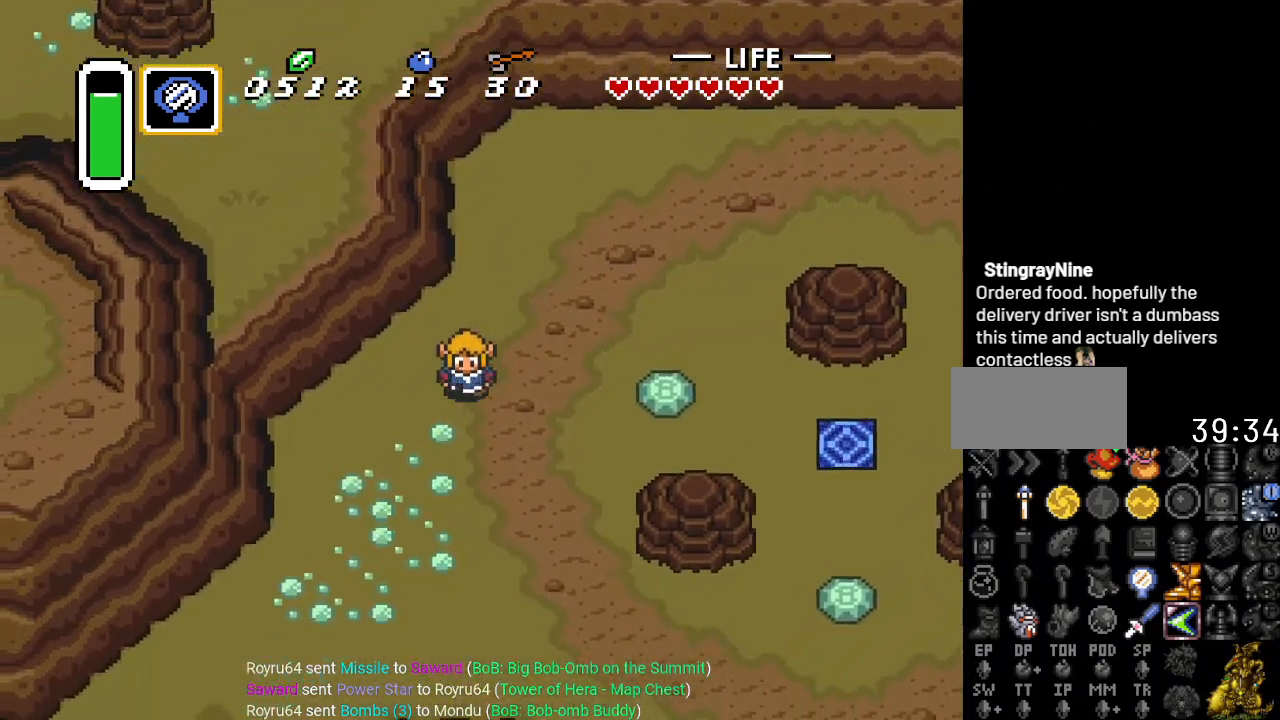
{"buttons": ["DPAD_DOWN"], "events": []}
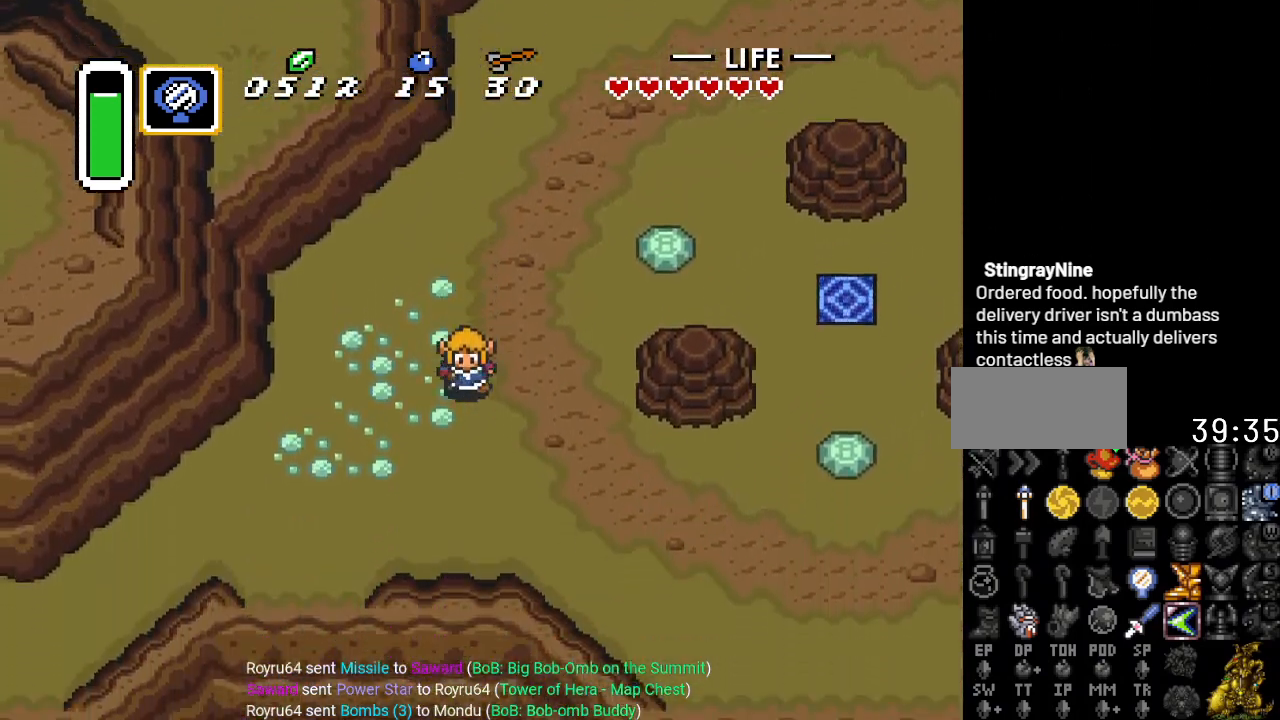
{"buttons": ["DPAD_DOWN"], "events": []}
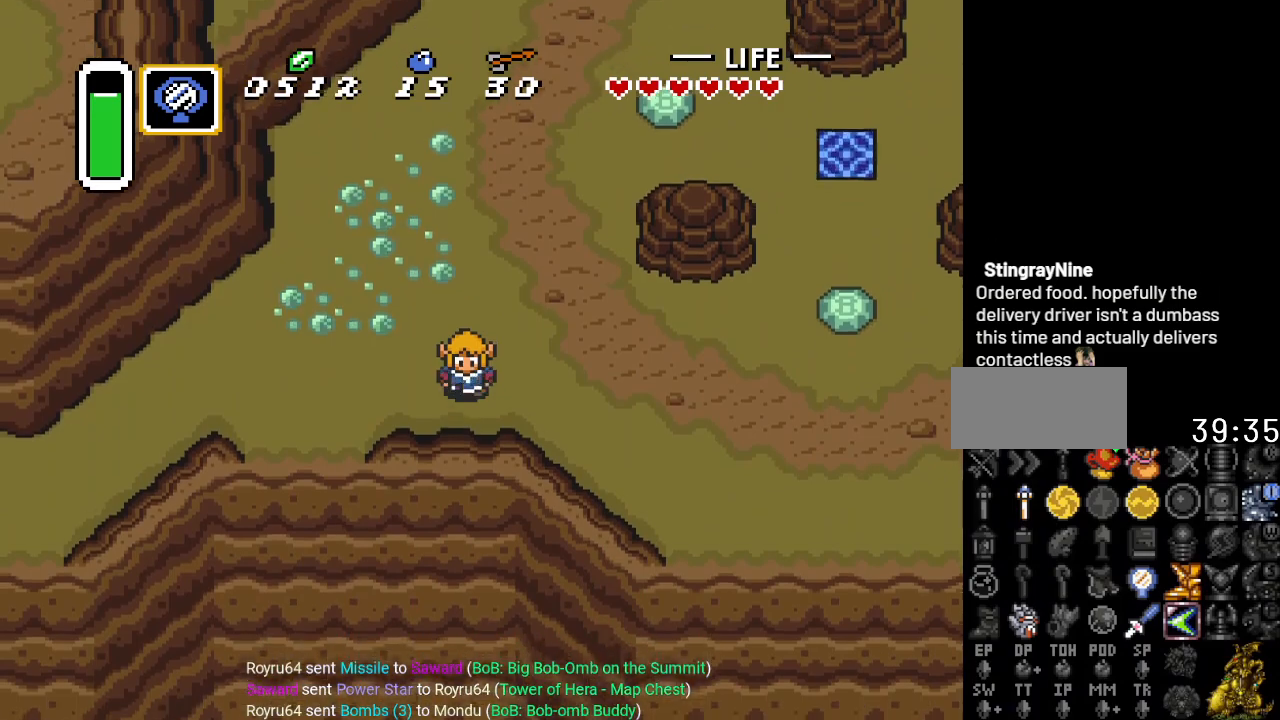
{"buttons": ["DPAD_LEFT"], "events": [[201, "DPAD_DOWN", "up"], [201, "DPAD_LEFT", "down"]]}
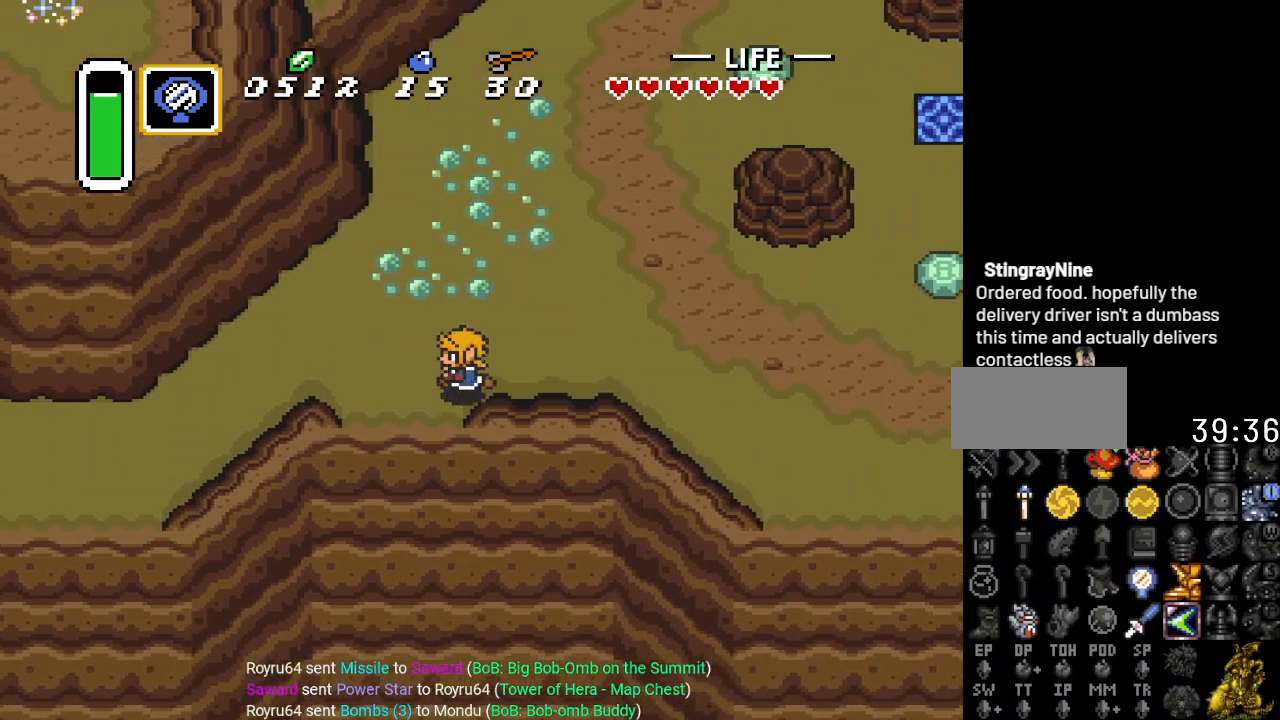
{"buttons": ["DPAD_LEFT"], "events": []}
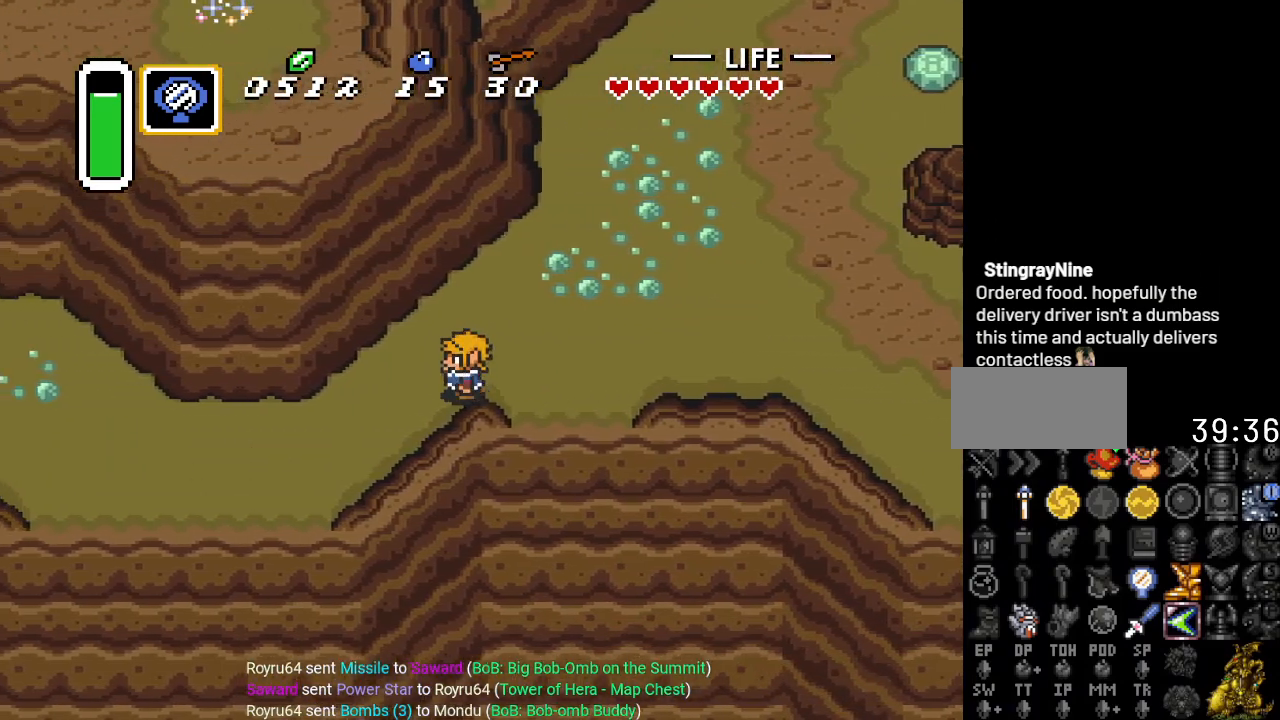
{"buttons": ["DPAD_DOWN", "DPAD_LEFT"], "events": [[301, "DPAD_DOWN", "down"]]}
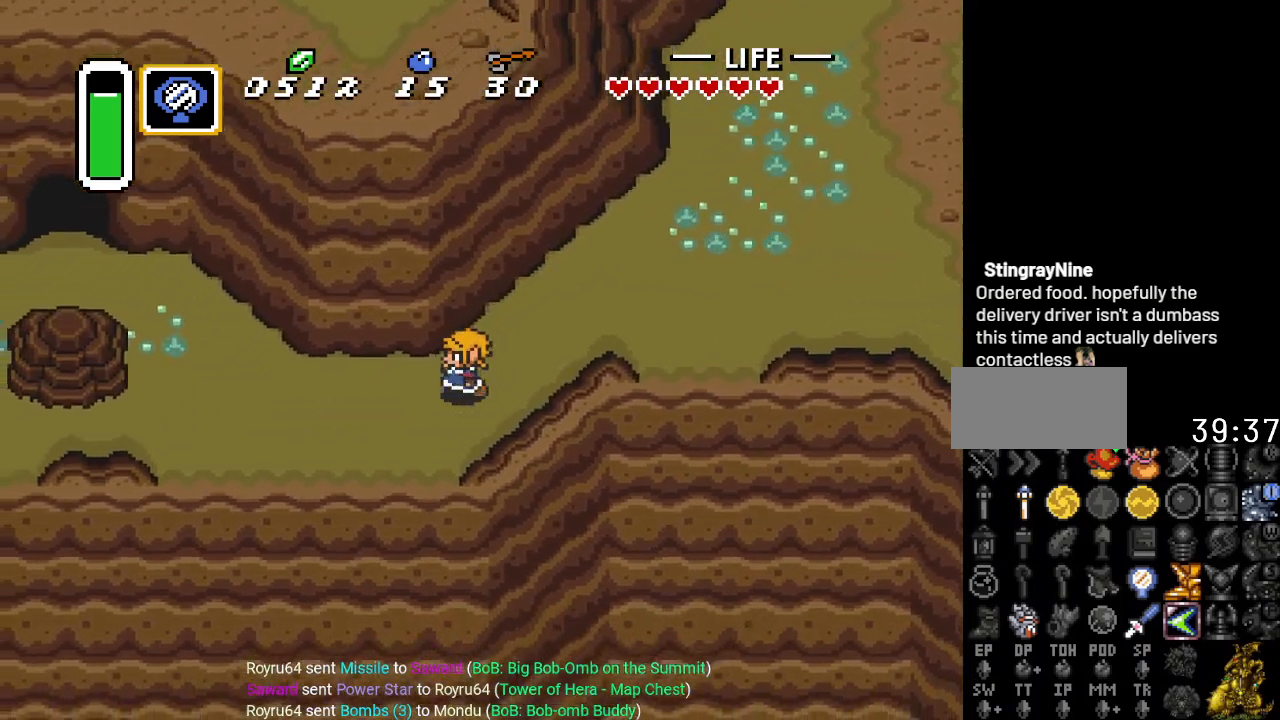
{"buttons": ["DPAD_LEFT"], "events": [[100, "DPAD_DOWN", "up"]]}
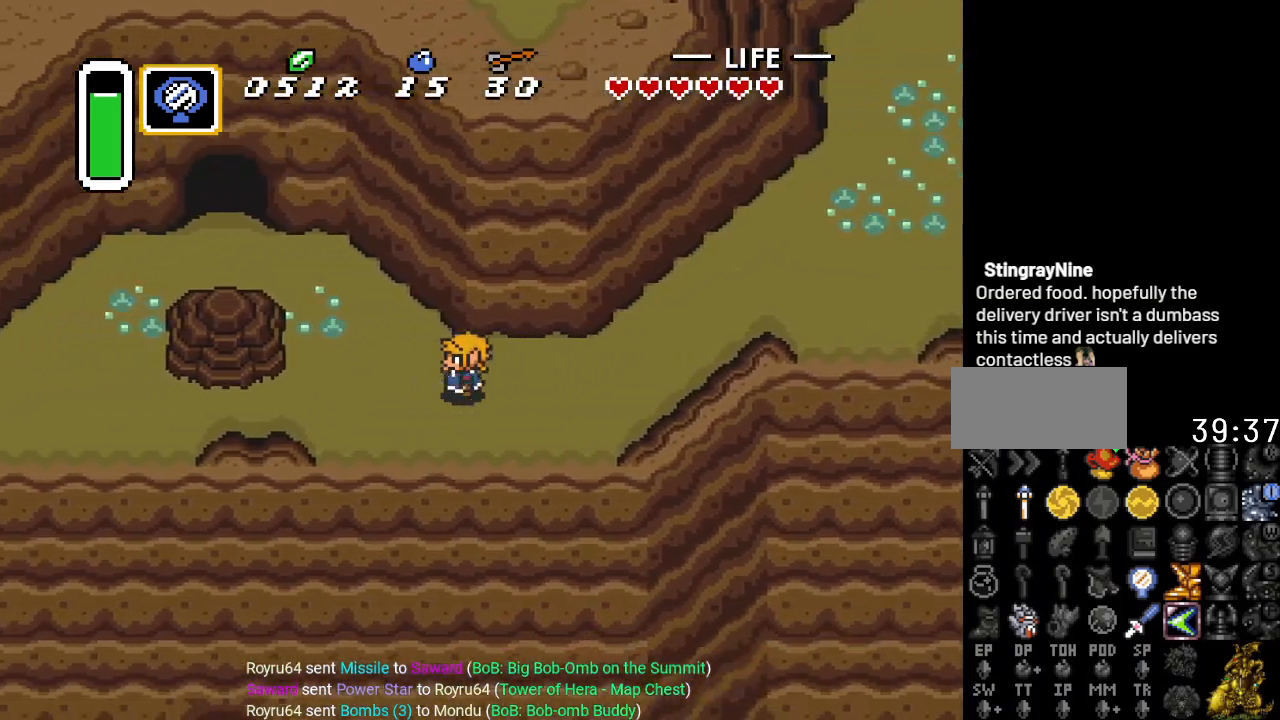
{"buttons": [], "events": [[283, "DPAD_LEFT", "up"]]}
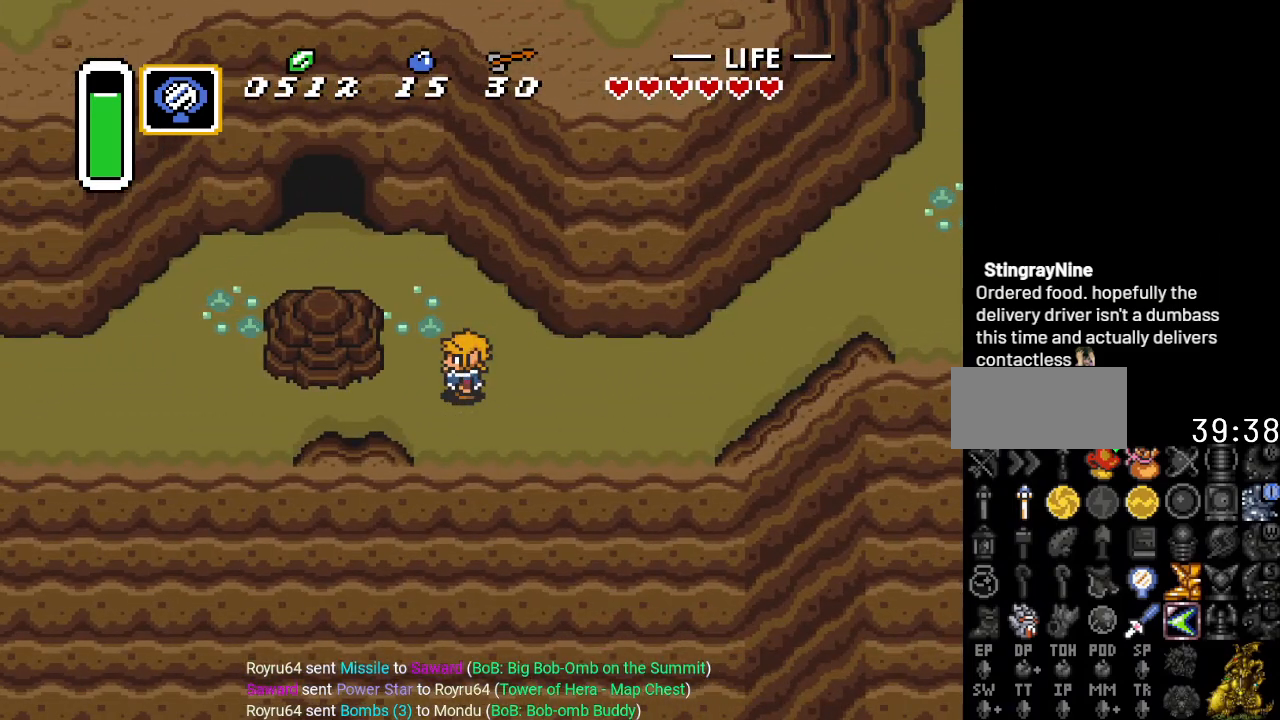
{"buttons": ["DPAD_DOWN", "DPAD_RIGHT"], "events": [[134, "DPAD_RIGHT", "down"], [501, "DPAD_DOWN", "down"]]}
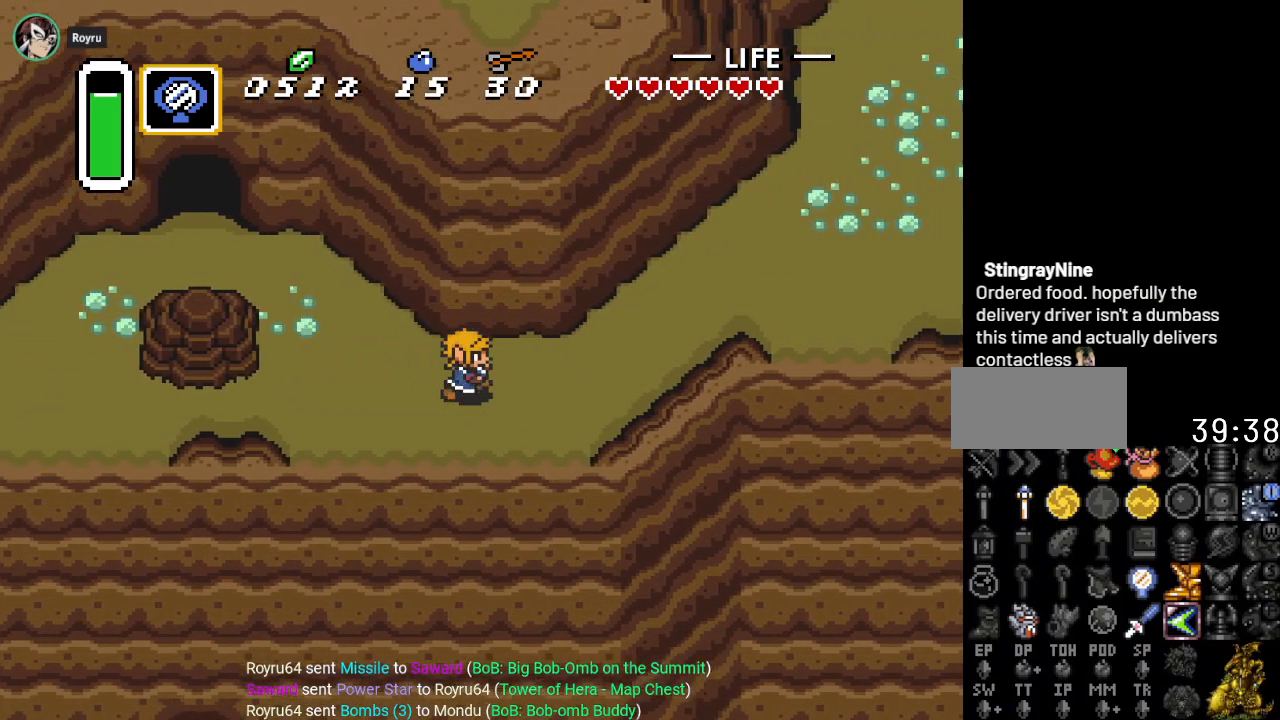
{"buttons": ["DPAD_DOWN"], "events": [[66, "DPAD_RIGHT", "up"]]}
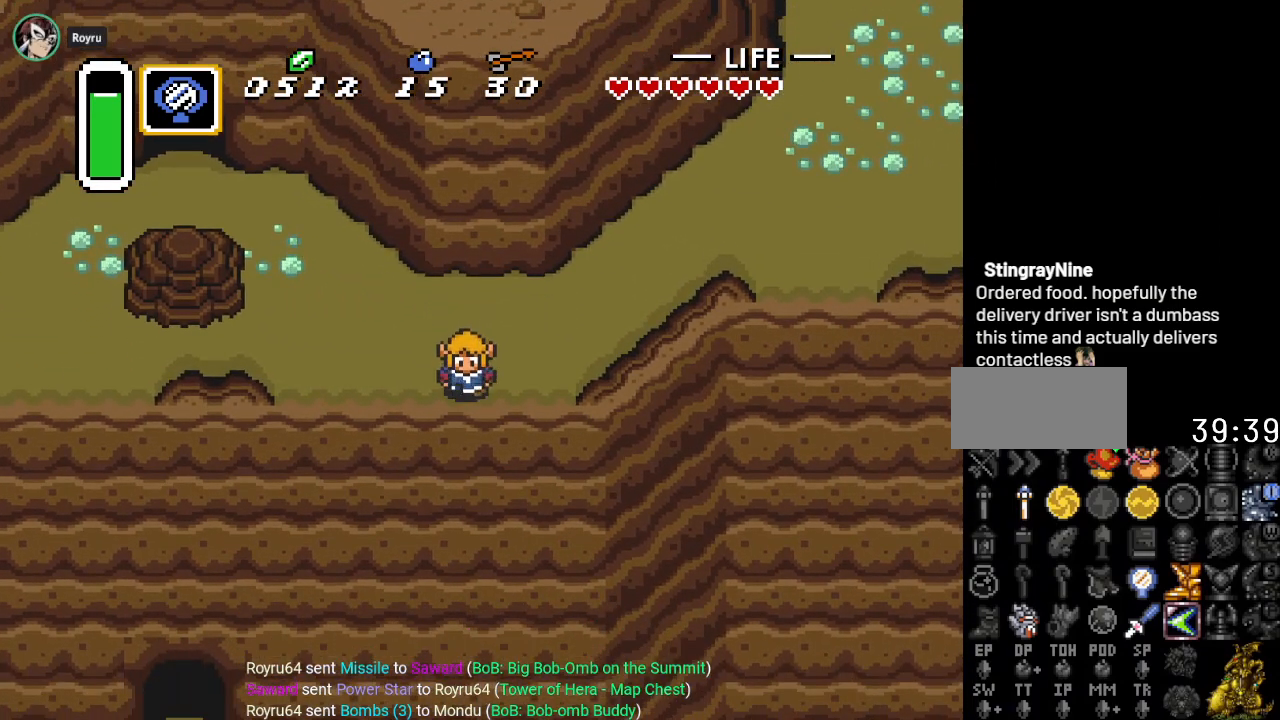
{"buttons": [], "events": [[367, "DPAD_DOWN", "up"]]}
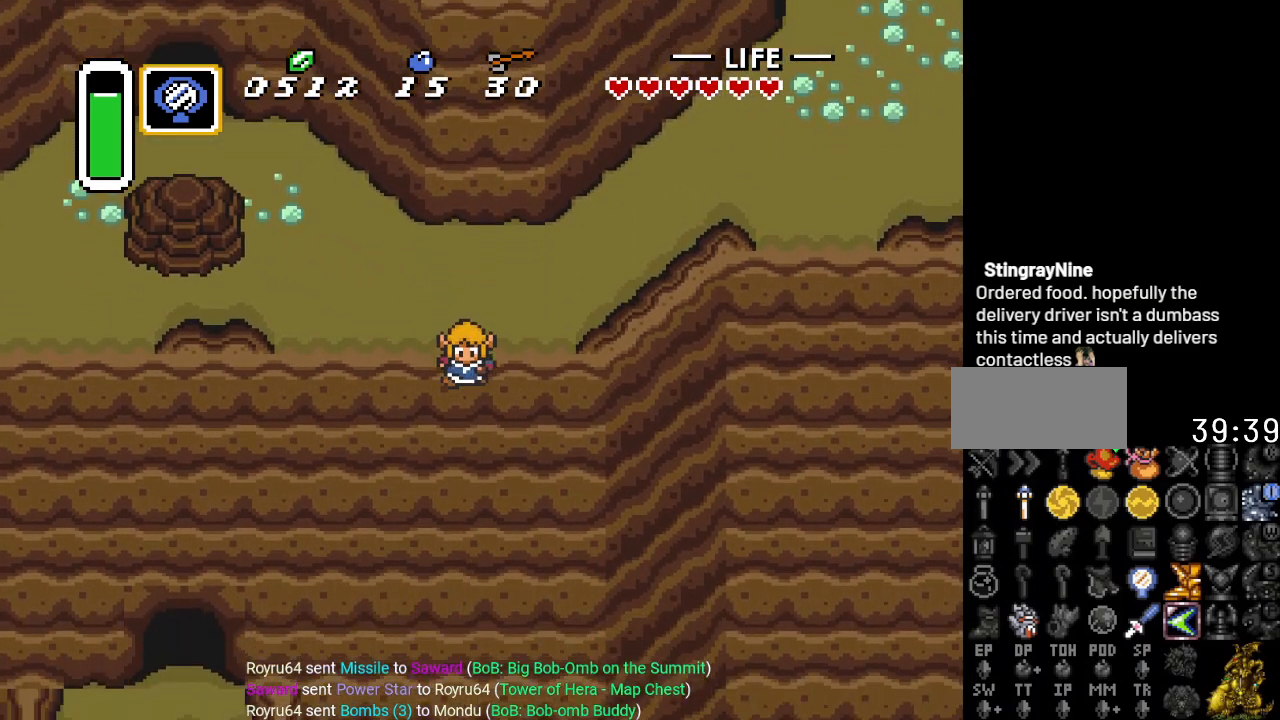
{"buttons": [], "events": []}
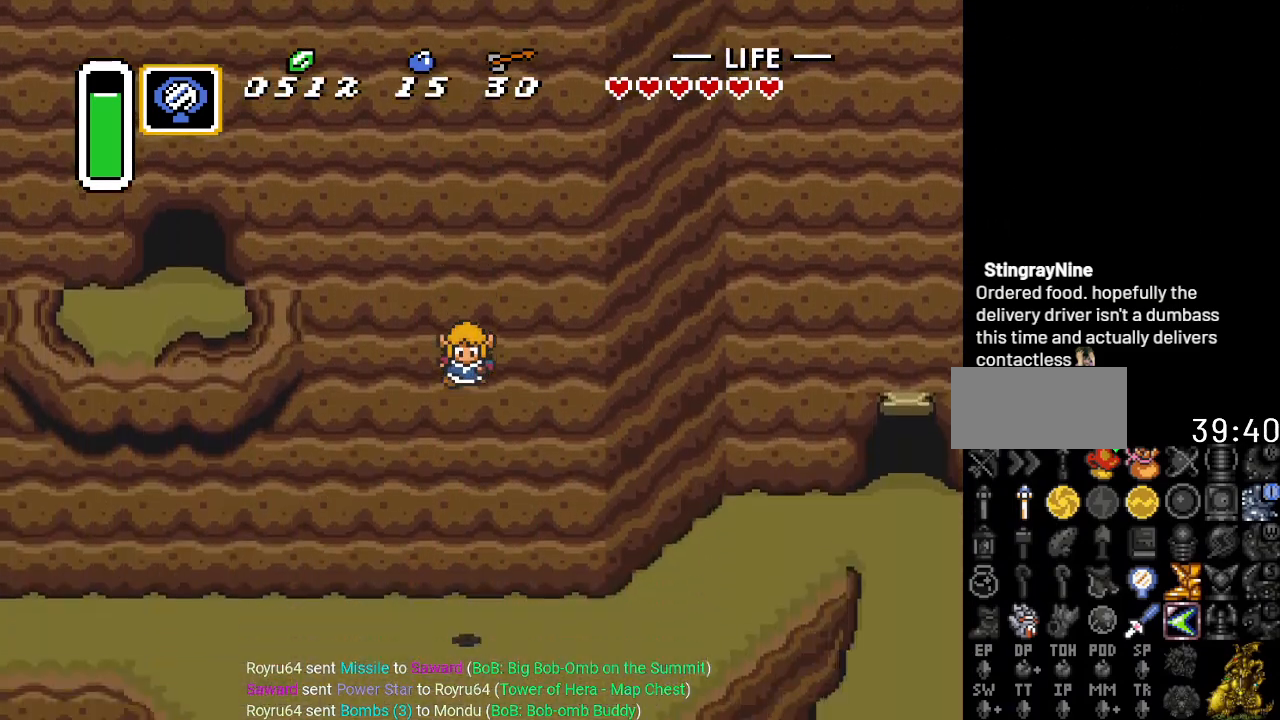
{"buttons": ["DPAD_RIGHT"], "events": [[234, "DPAD_RIGHT", "down"]]}
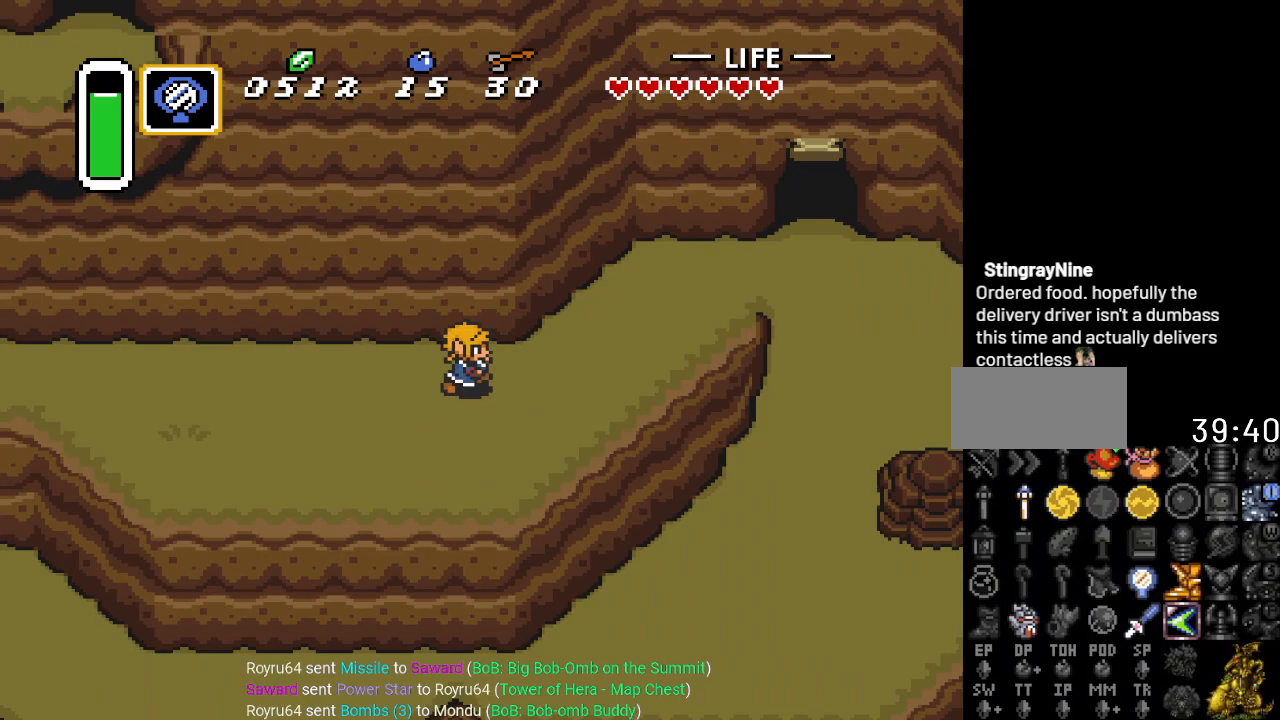
{"buttons": ["DPAD_UP", "DPAD_RIGHT"], "events": [[383, "DPAD_UP", "down"]]}
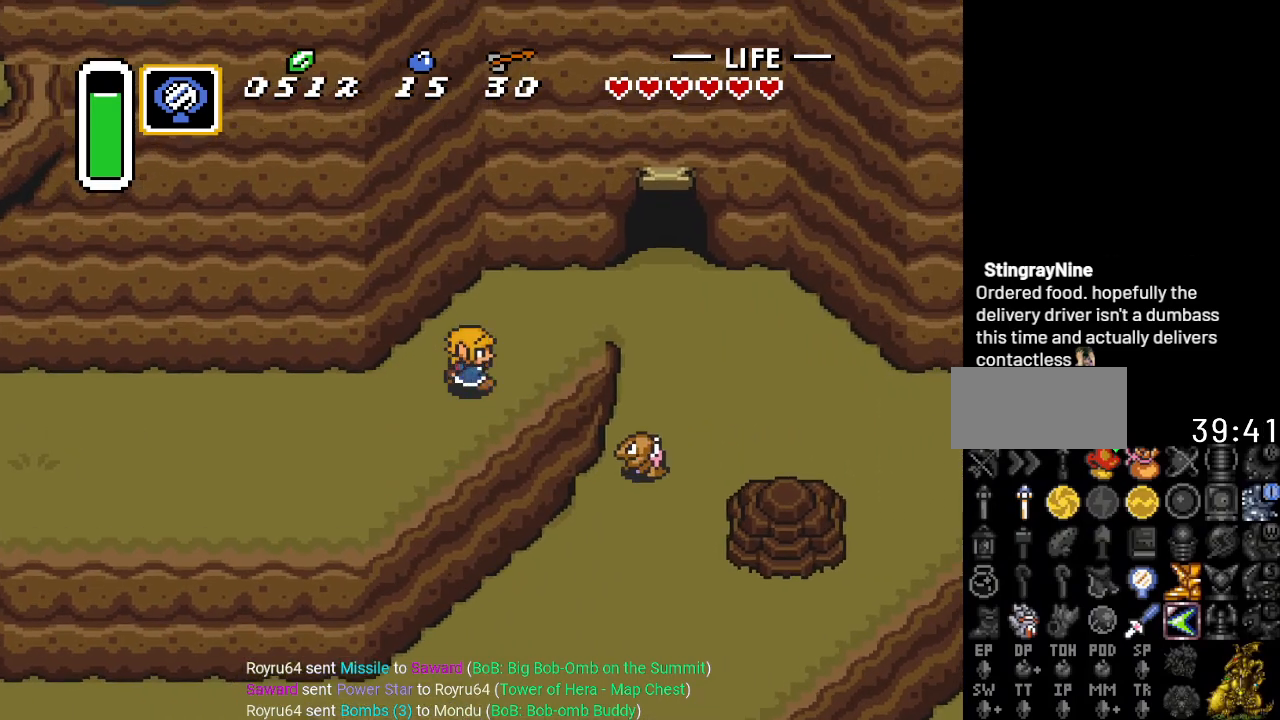
{"buttons": ["DPAD_RIGHT"], "events": [[351, "DPAD_UP", "up"]]}
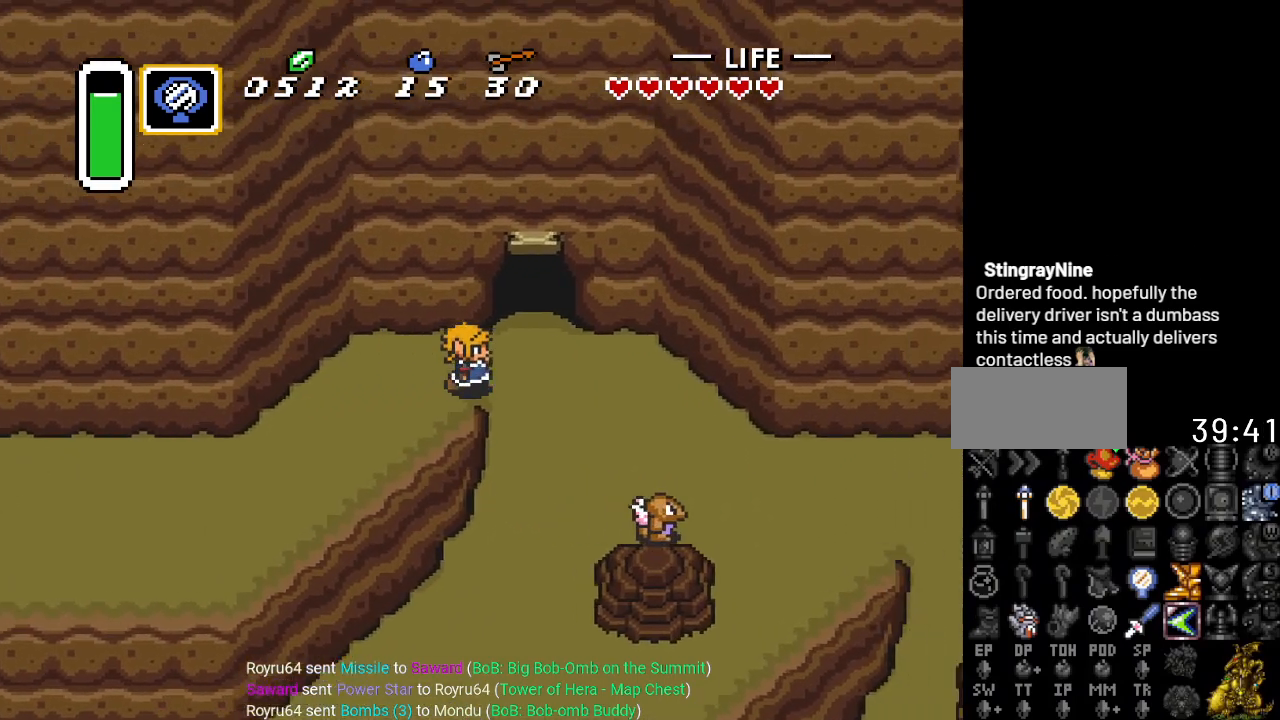
{"buttons": ["DPAD_UP"], "events": [[183, "DPAD_UP", "down"], [217, "DPAD_RIGHT", "up"]]}
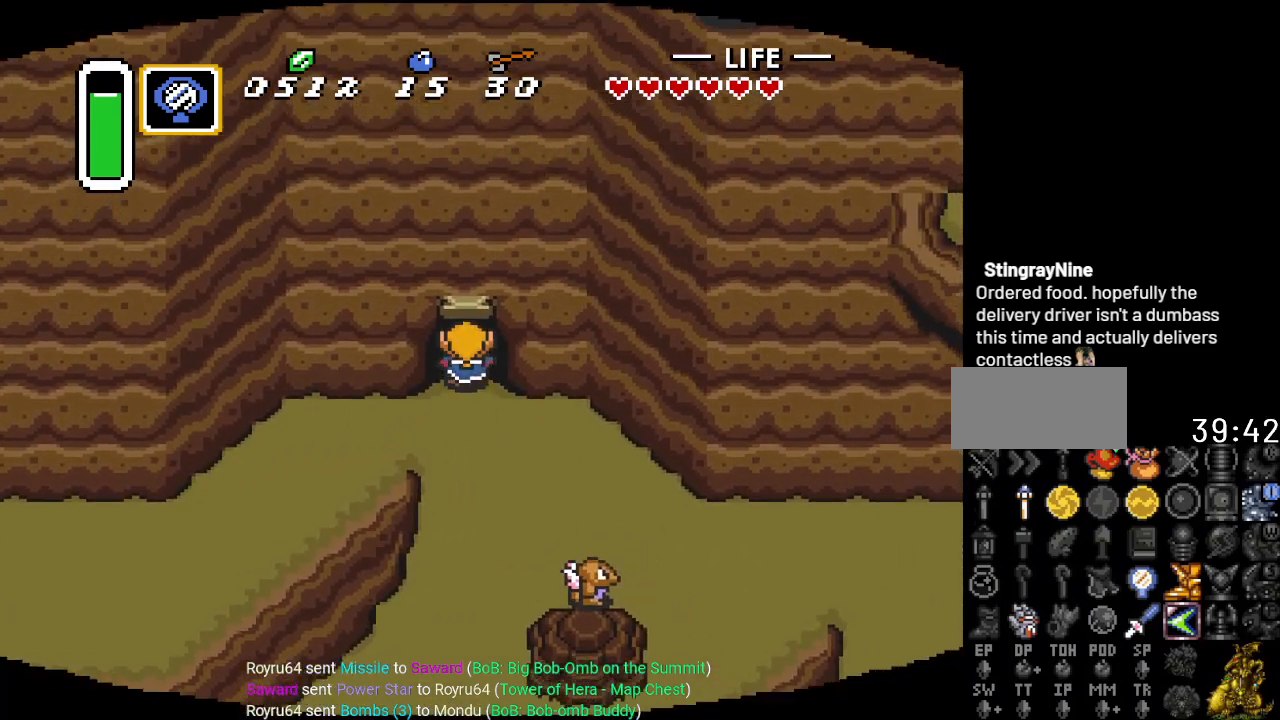
{"buttons": [], "events": [[317, "DPAD_UP", "up"]]}
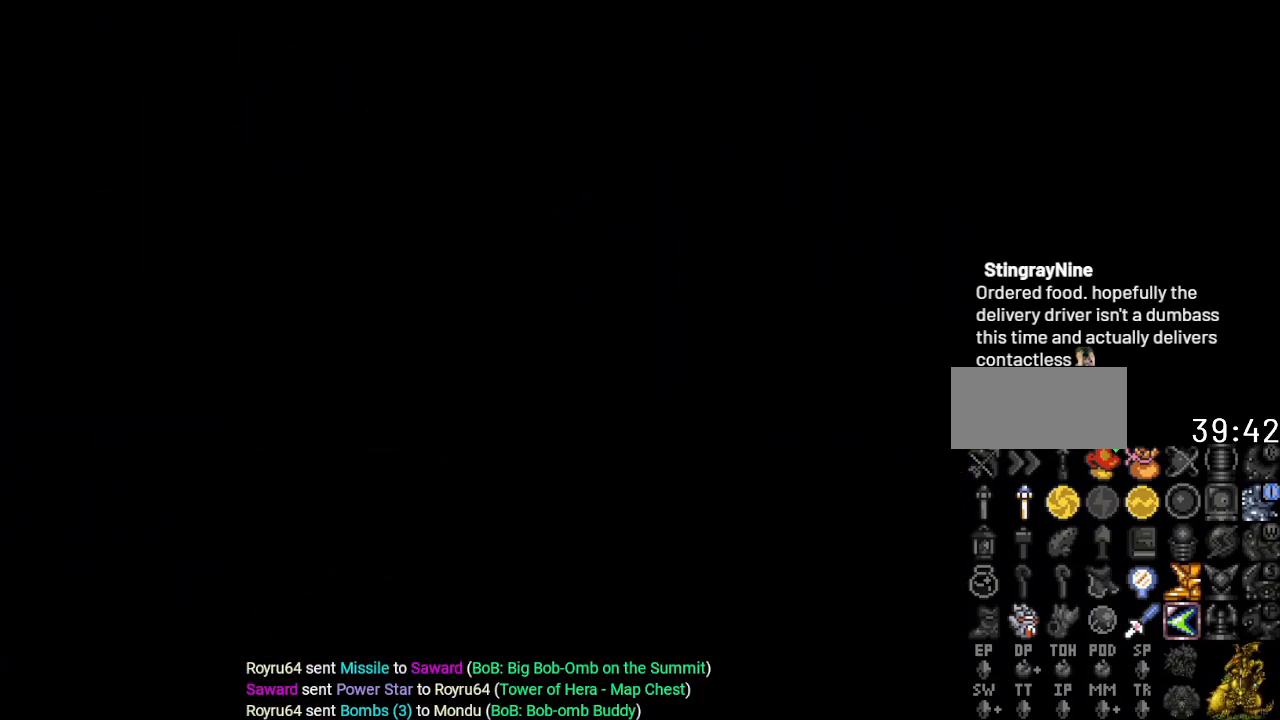
{"buttons": [], "events": []}
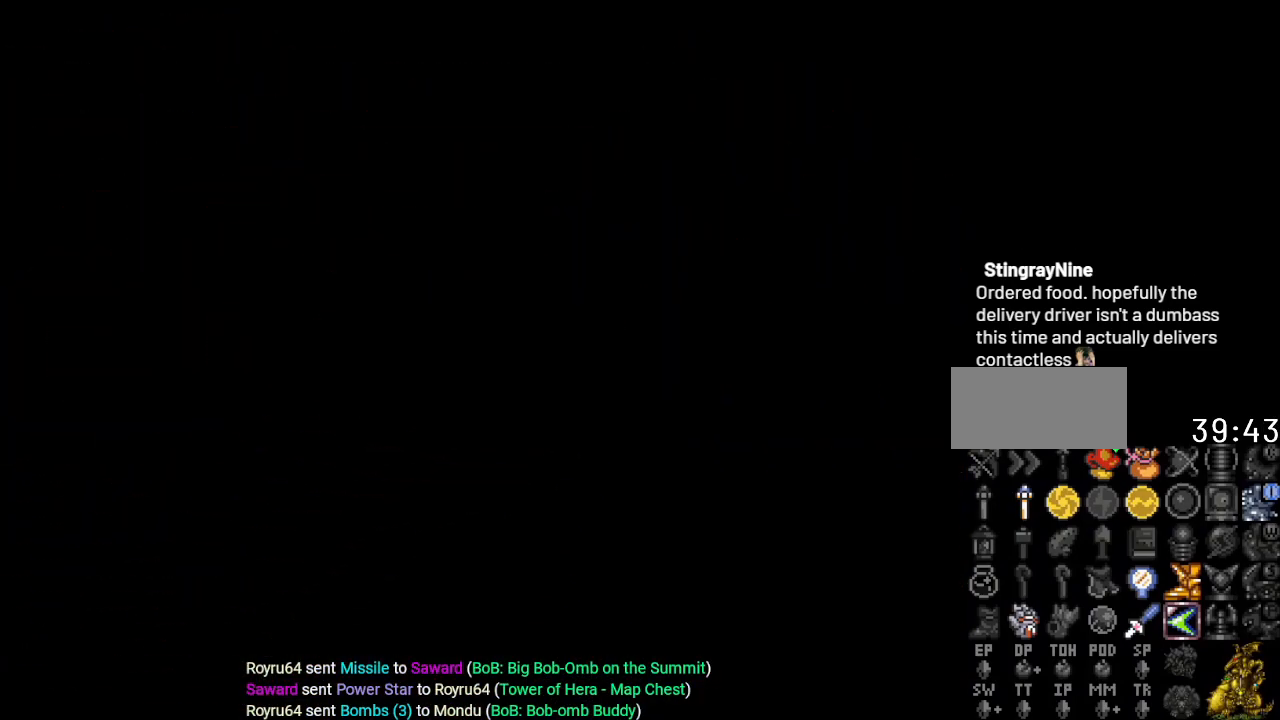
{"buttons": [], "events": []}
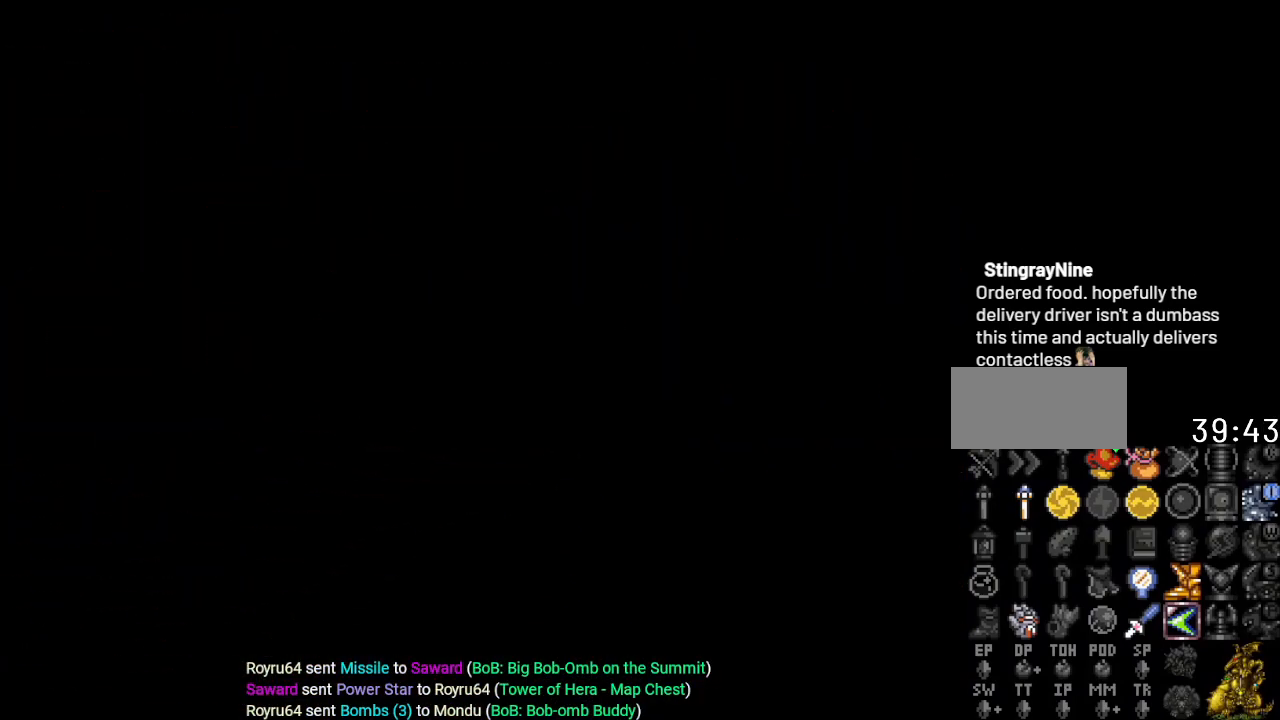
{"buttons": [], "events": []}
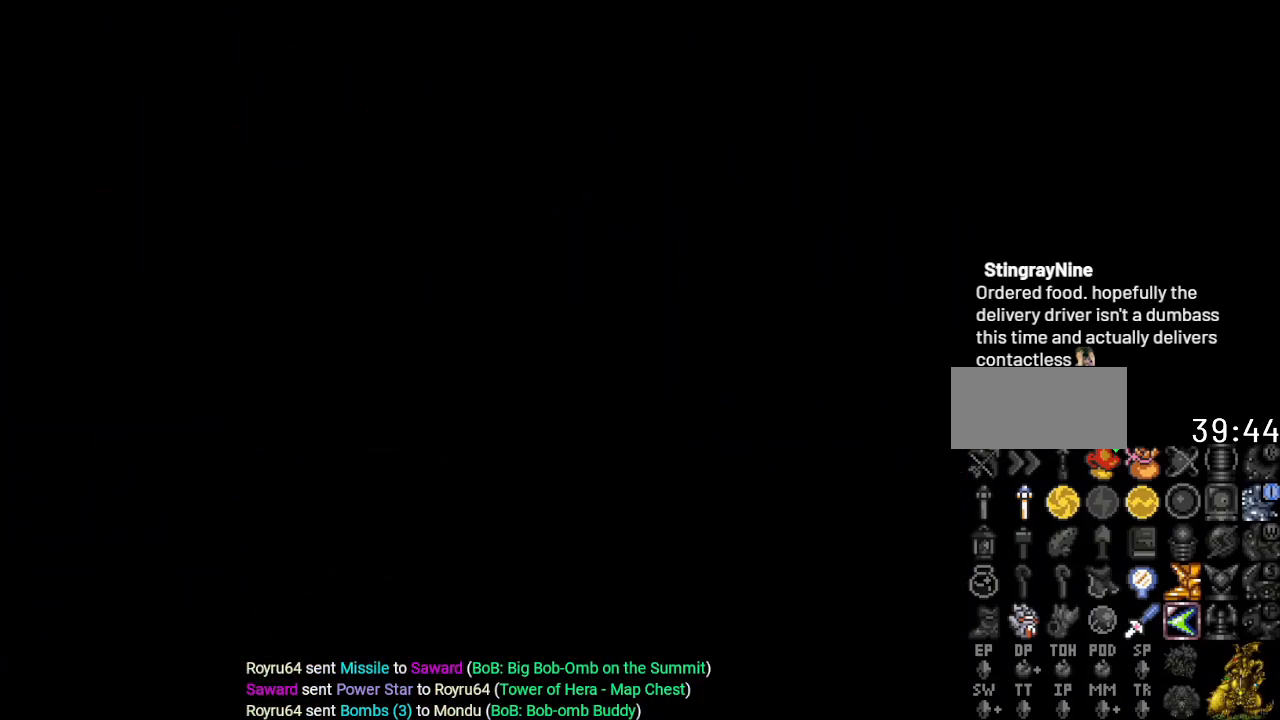
{"buttons": [], "events": []}
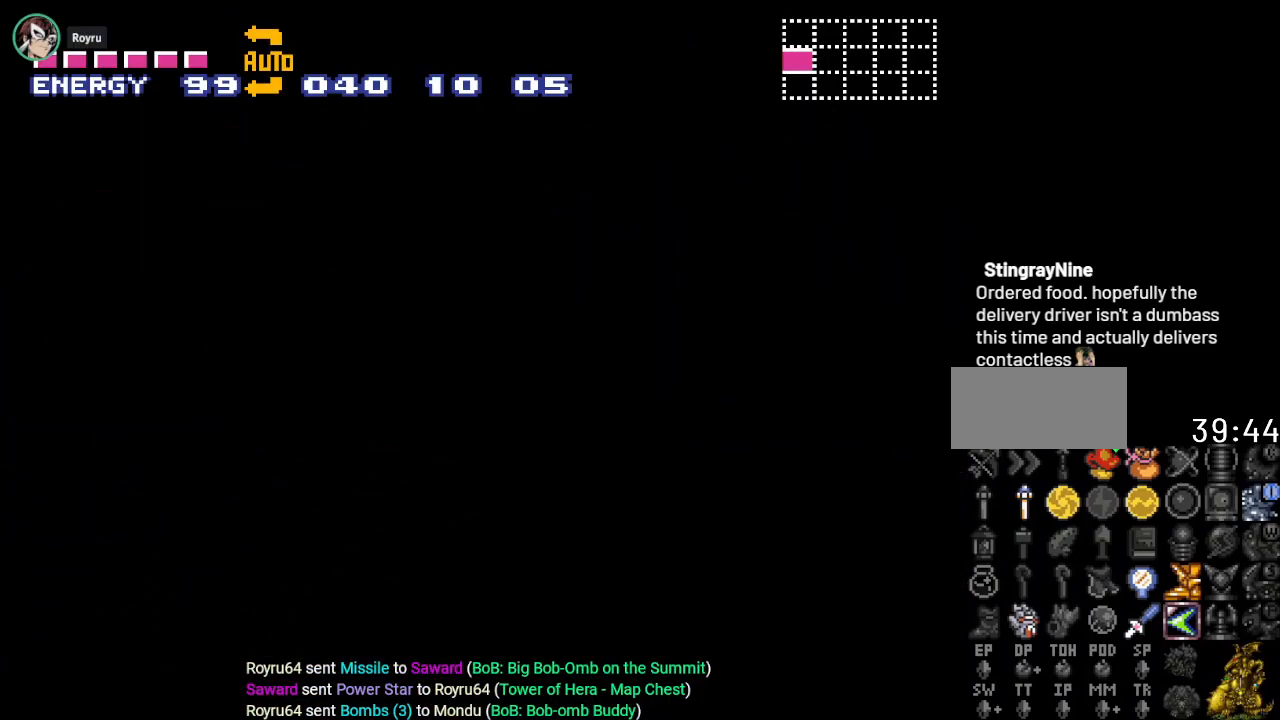
{"buttons": [], "events": []}
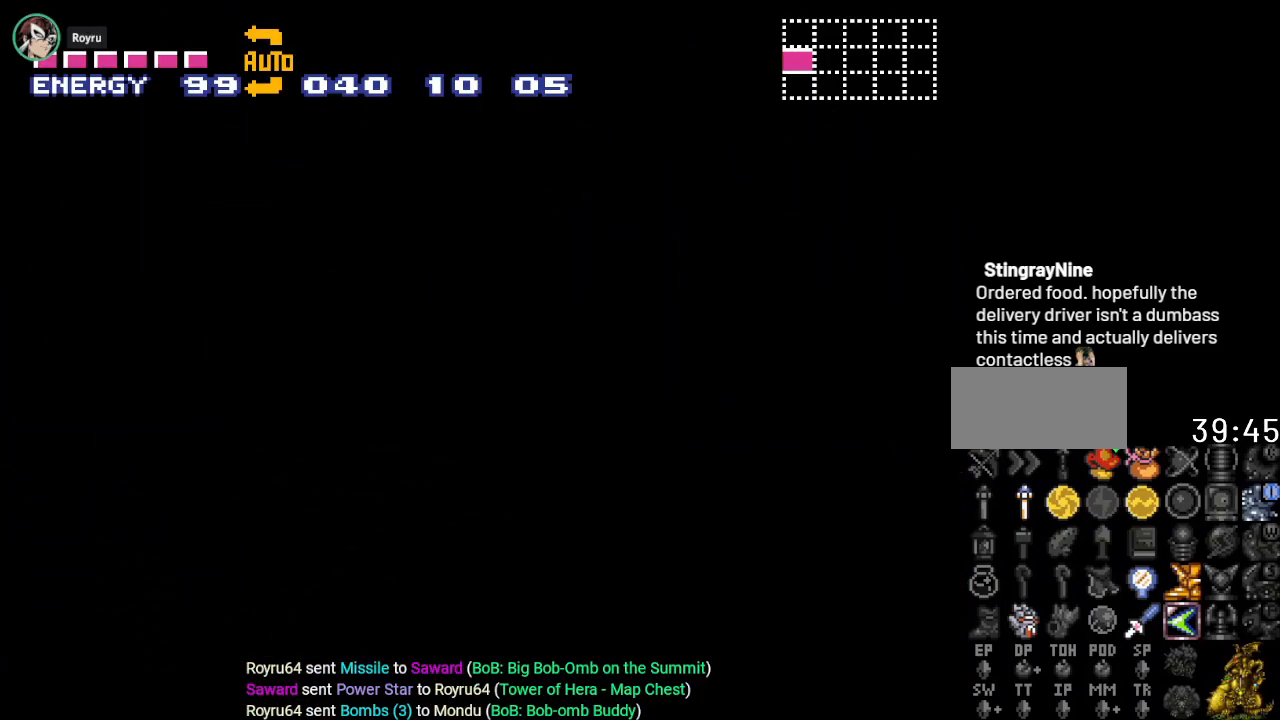
{"buttons": [], "events": []}
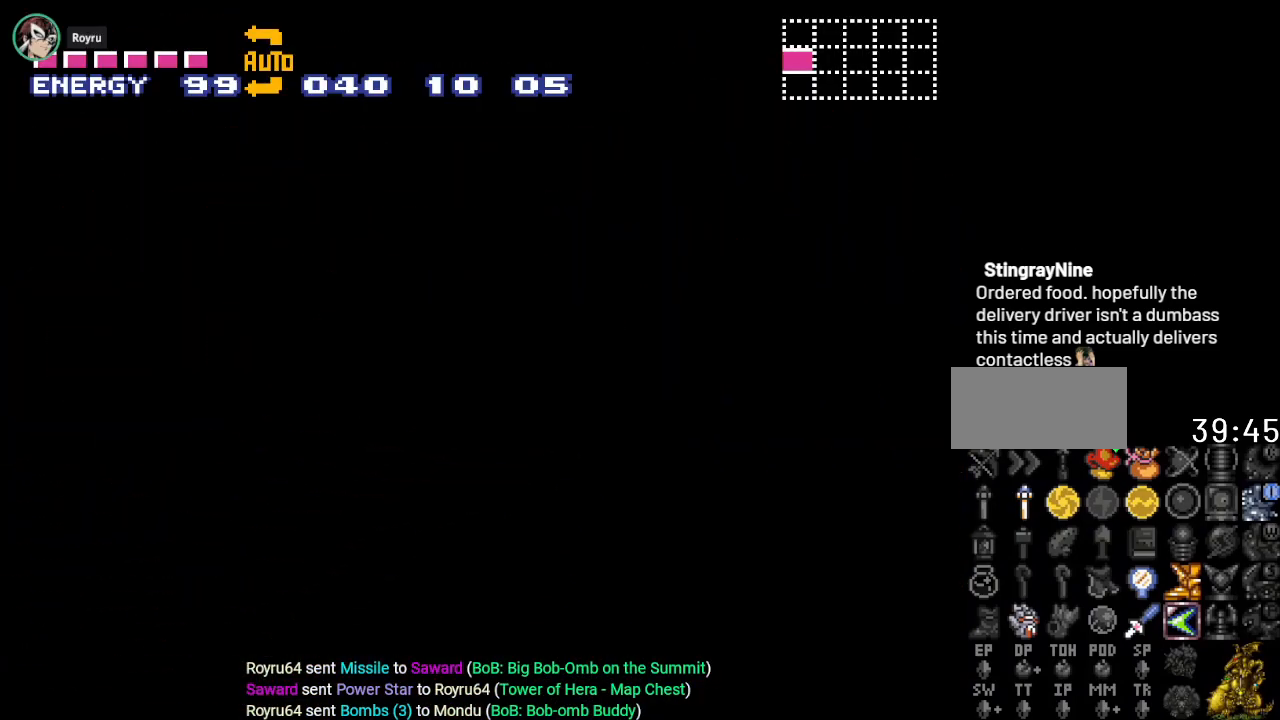
{"buttons": [], "events": []}